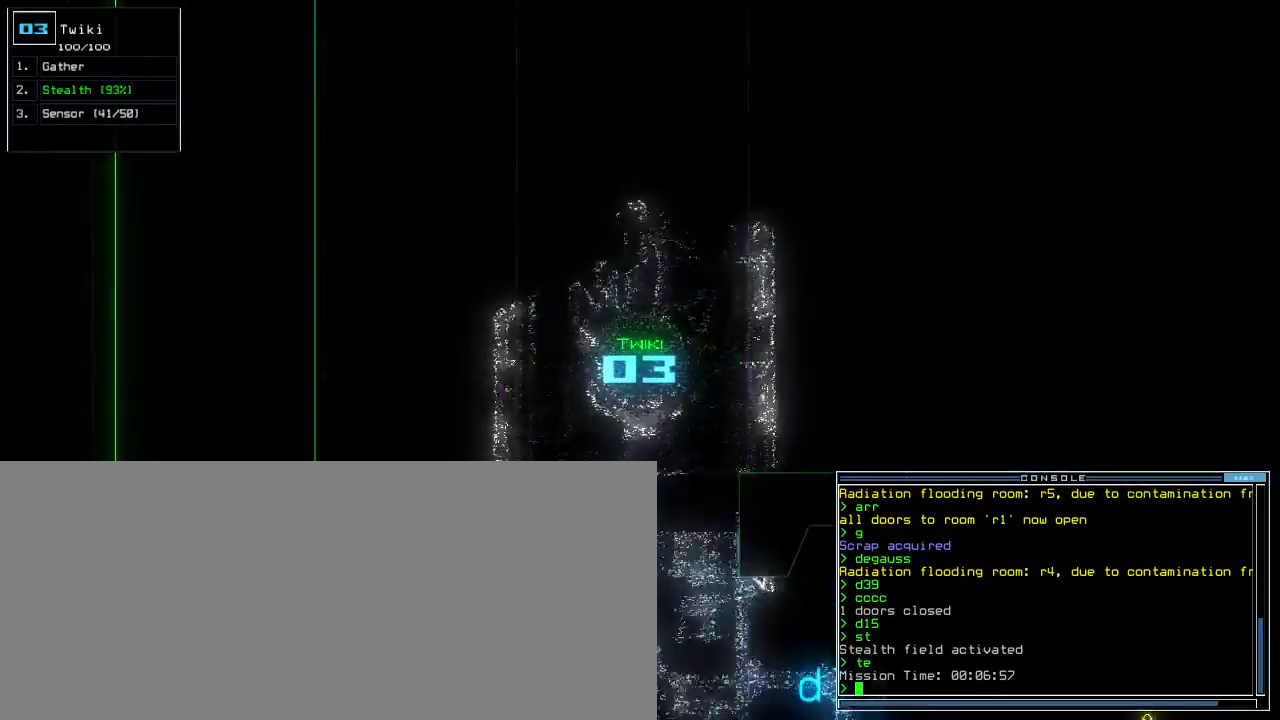
Gameplay with keyboard; each line is a JSON object with the keys held at the frame after it. "events" lists presses ("down") and releases ("up") of ".", "0", "1", "2", "3", "4", "5", "6", "7", "8", "9", "a", "b", "backspace", "c", "caps_lock", "comma", "ctrl_l", "ctrl_r", "d", "down", "e", "equals", "escape", "f", "f9", "g", "h", "i", "j", "k", "l", "left", "m", "minus", "n", "o", "p", "q", "quote", "r", "return", "right", "s", "semicolon", "shift_l", "shift_r", "space", "t", "tab", "tilde", "u", "up", "v", "w", "x", "y" and "z" between this image and that frame as [ms after this image, input, new state], when the widget could be followed in between. No other keys are recorded. Mouse input is not recorded. Not read: other_keys.
{"keys": ["up"], "events": [[133, "ctrl_r", "down"], [200, "ctrl_r", "up"], [233, ".", "down"], [250, "left", "down"], [283, ".", "up"], [333, "left", "up"]]}
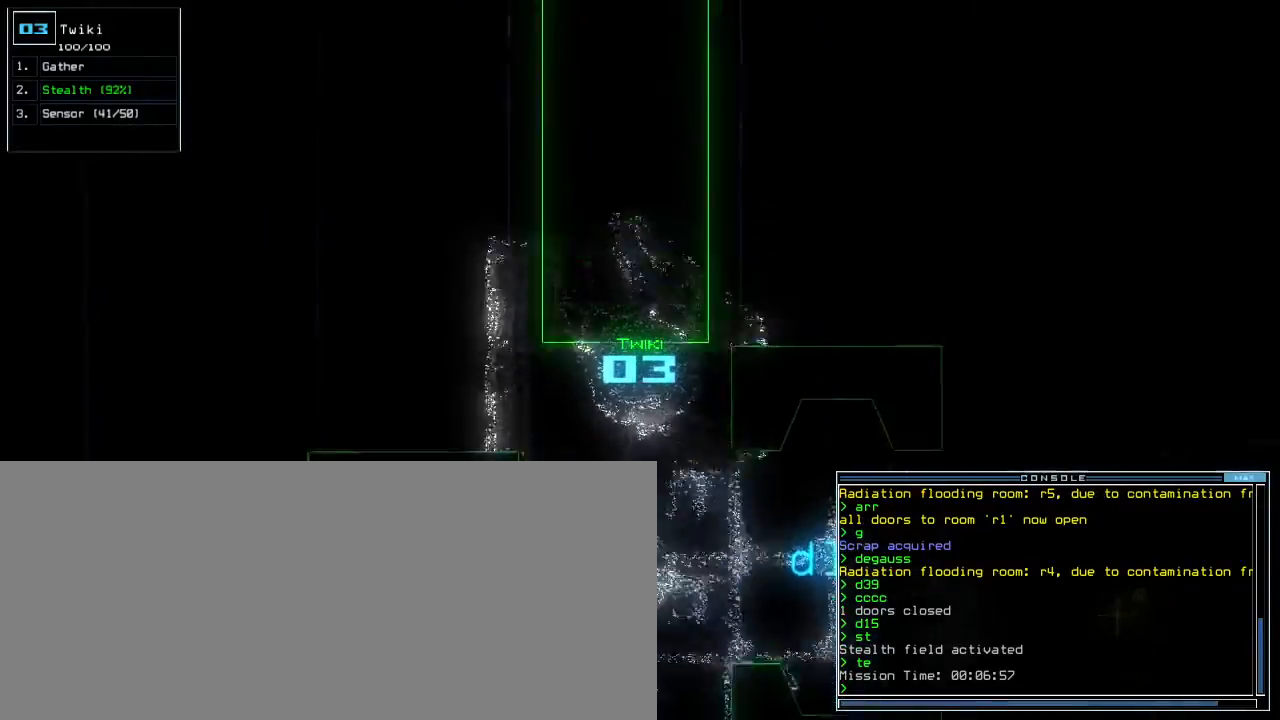
{"keys": ["up"], "events": [[350, "left", "down"], [450, "left", "up"]]}
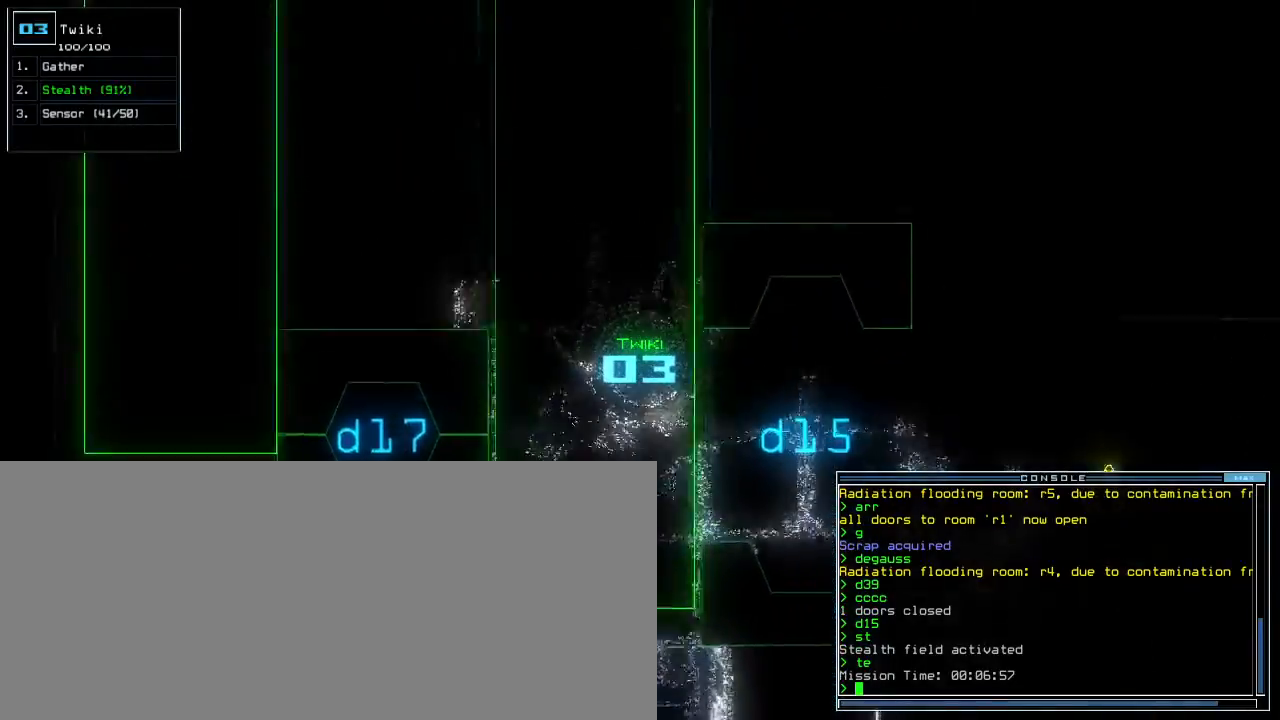
{"keys": ["up"], "events": [[17, "left", "down"], [300, "left", "up"]]}
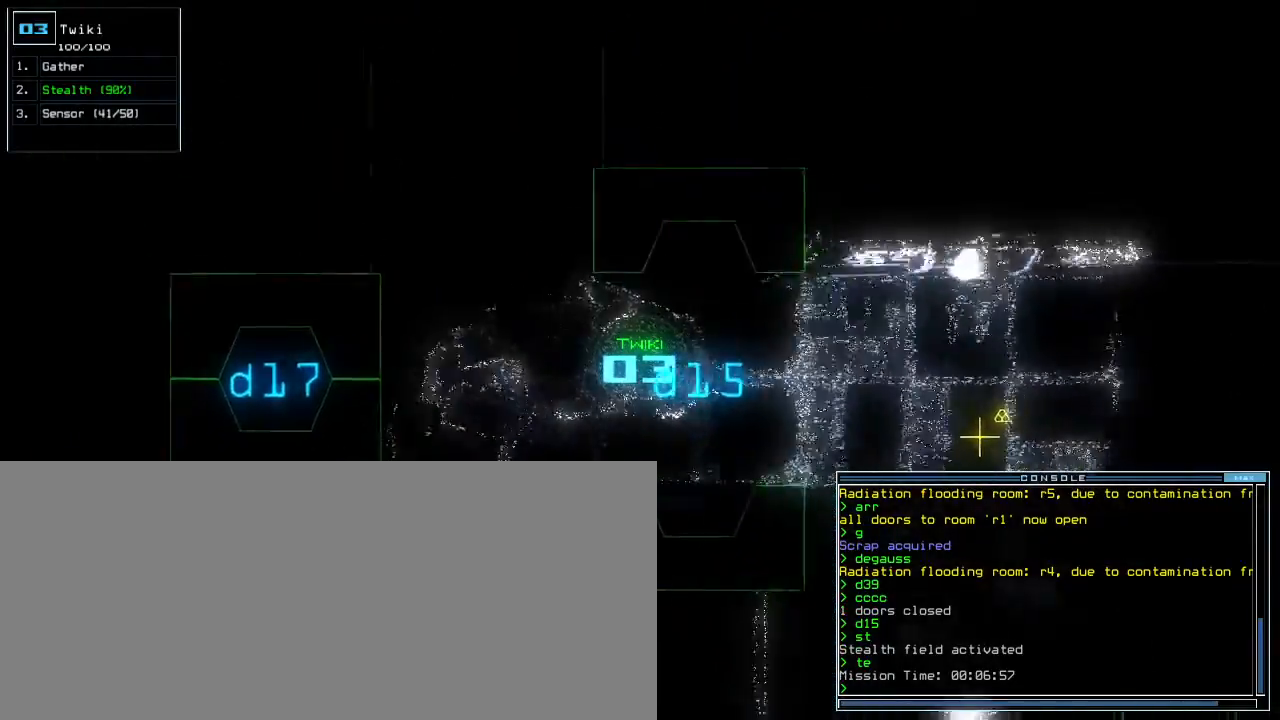
{"keys": ["up"], "events": [[350, "left", "down"], [450, "left", "up"]]}
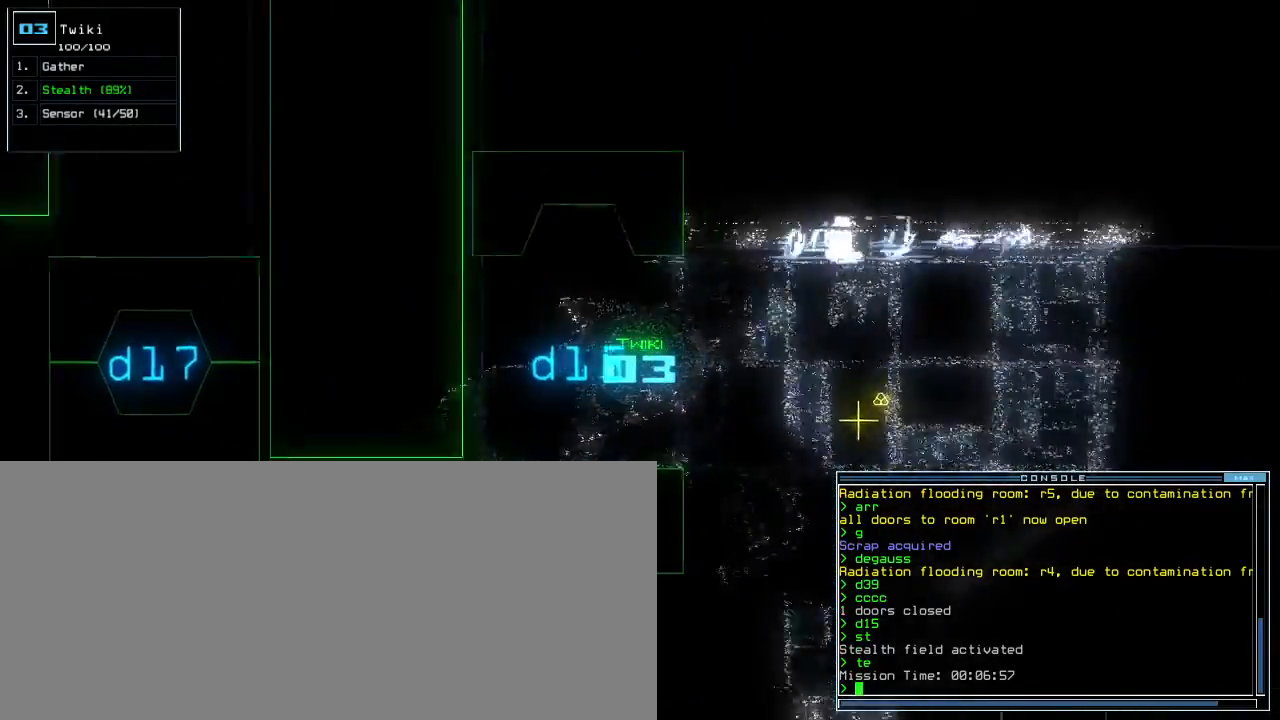
{"keys": ["up"], "events": [[83, "right", "down"], [483, "right", "up"]]}
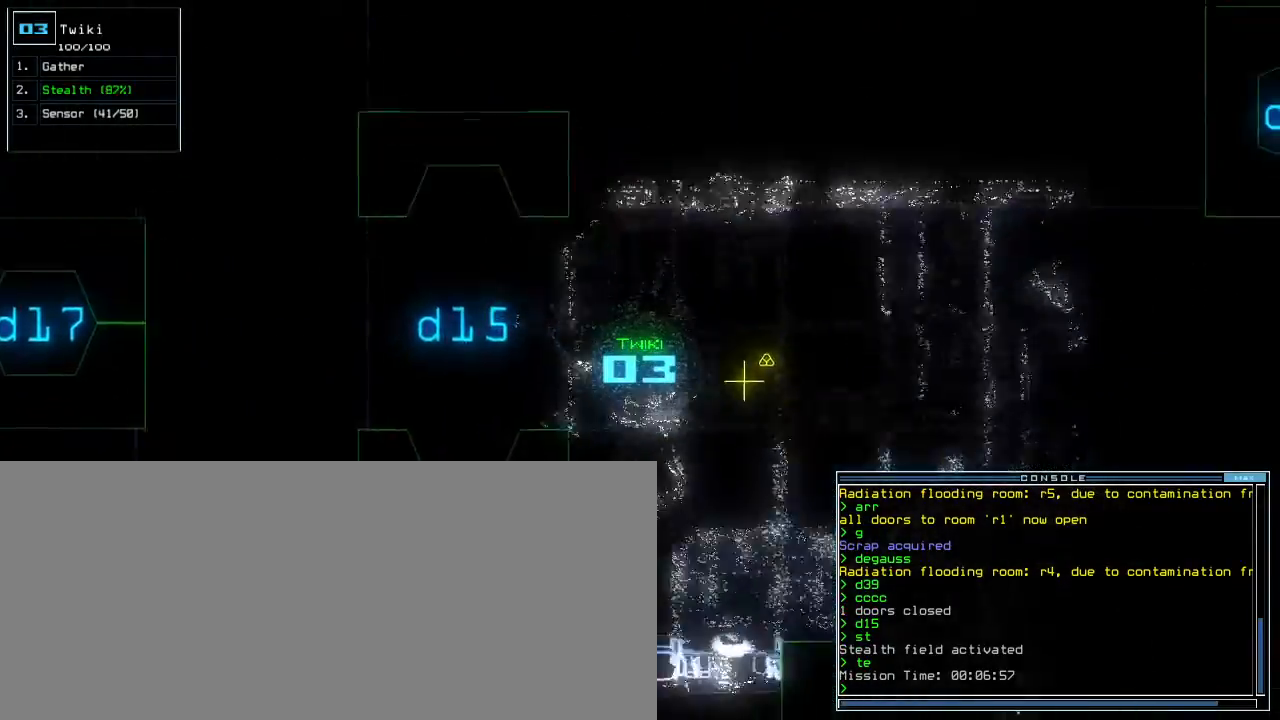
{"keys": ["up"], "events": [[283, "space", "down"], [350, "left", "down"], [417, "left", "up"], [467, "space", "up"]]}
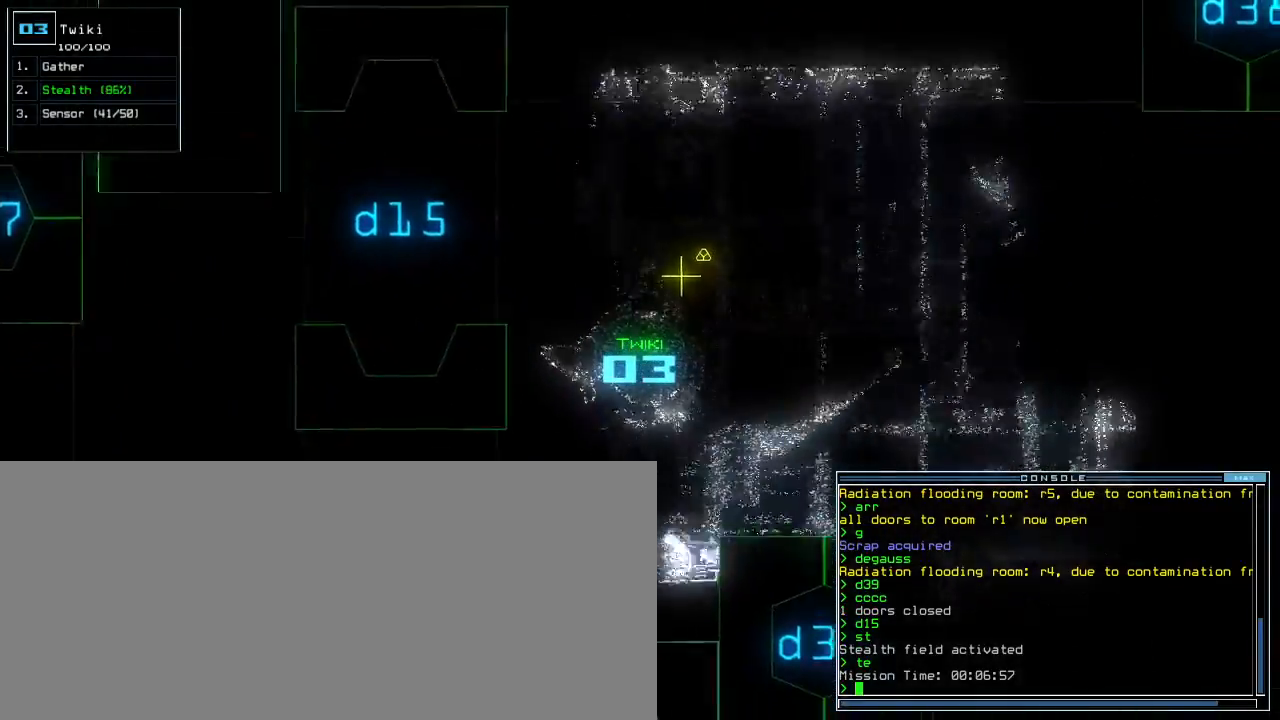
{"keys": ["up"]}
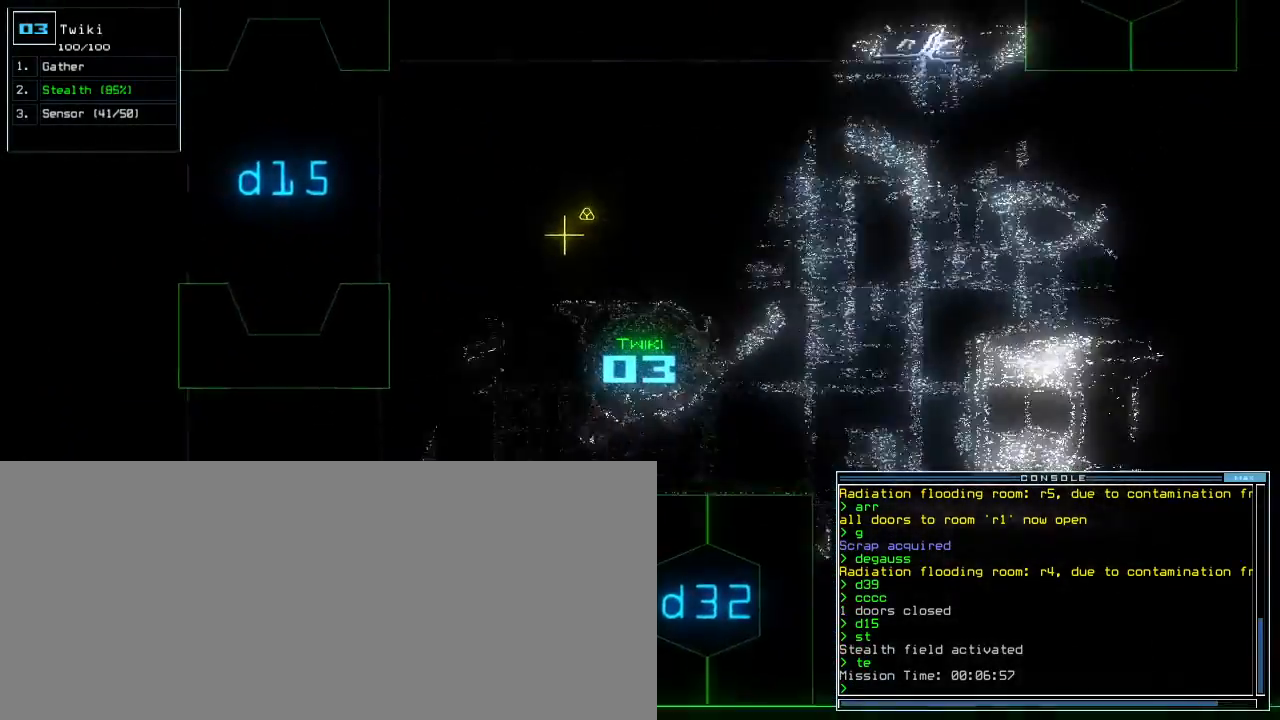
{"keys": ["up"], "events": [[33, "a", "down"], [33, "left", "down"], [67, "a", "up"], [250, "left", "up"]]}
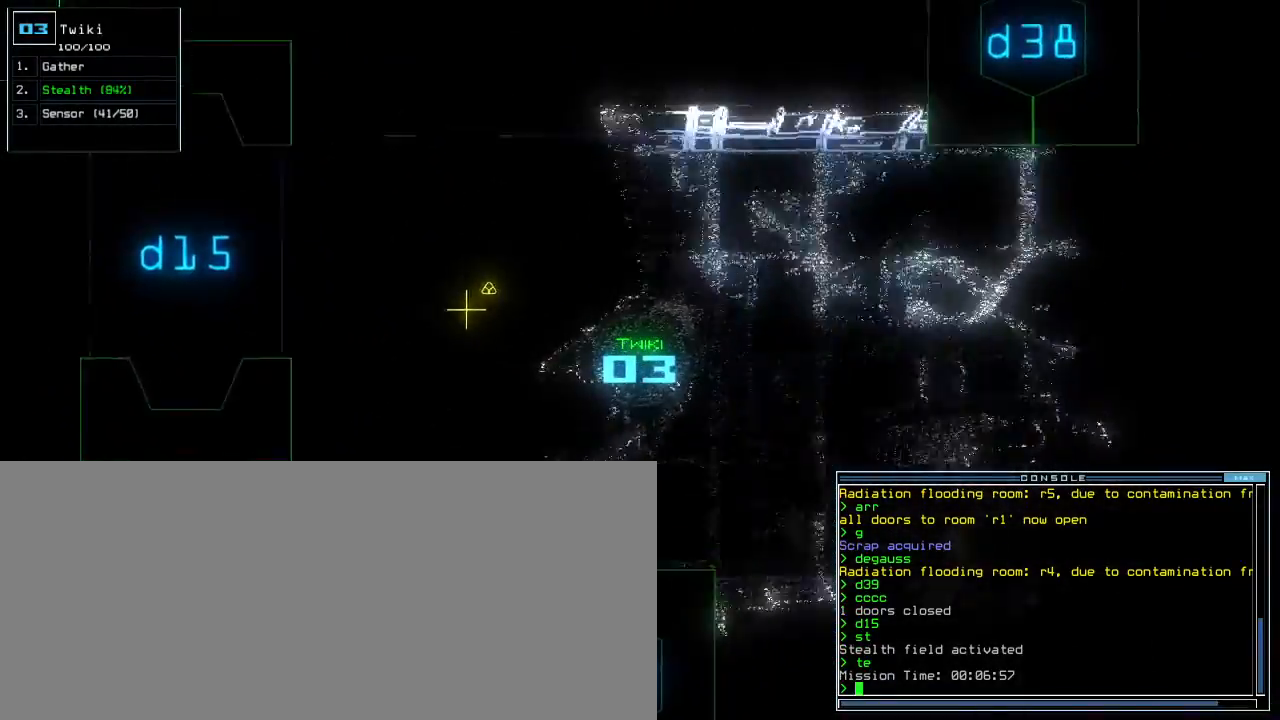
{"keys": ["up"], "events": [[17, "right", "down"], [167, "right", "up"], [233, "right", "down"], [283, "right", "up"]]}
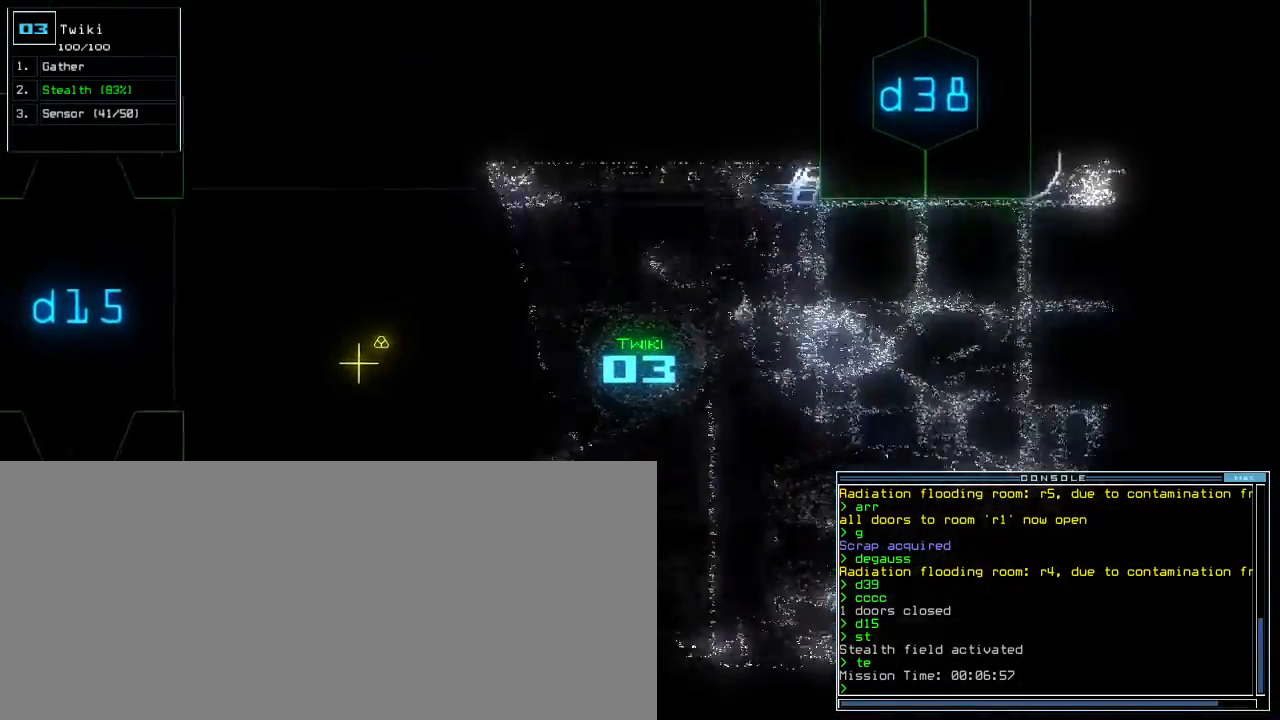
{"keys": ["up"], "events": [[167, "right", "down"], [217, "right", "up"]]}
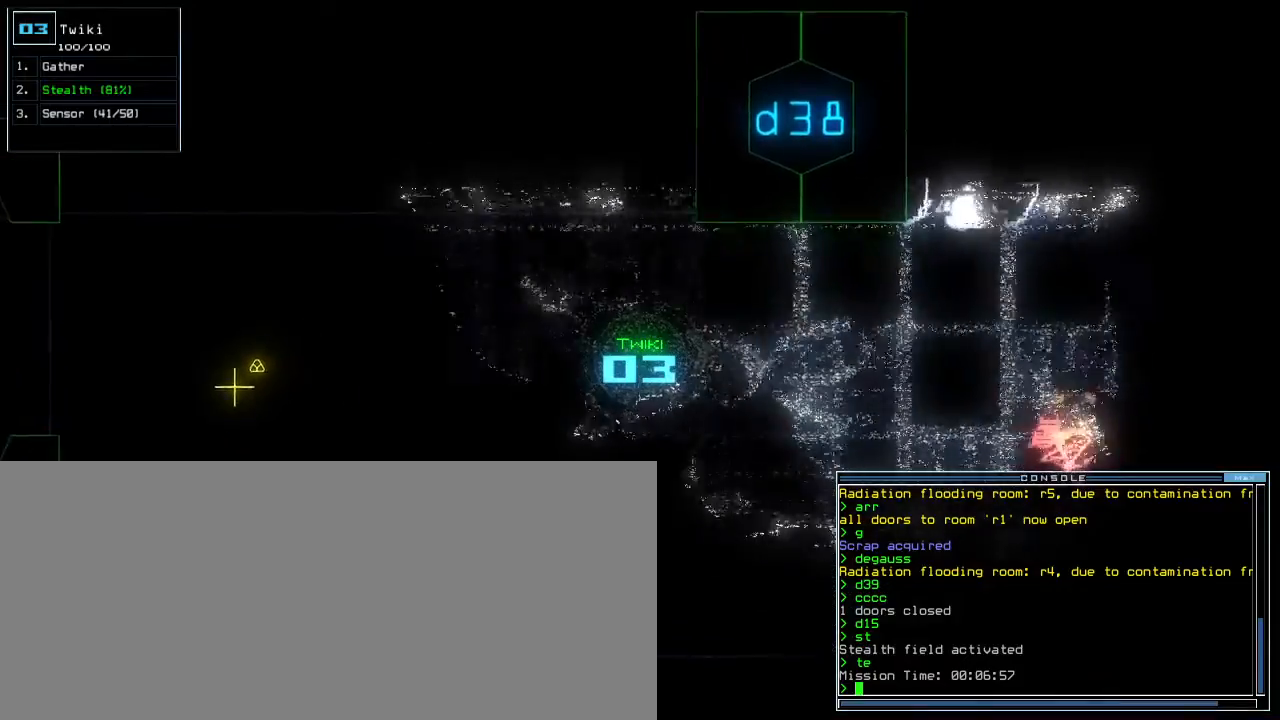
{"keys": ["up"], "events": [[233, "left", "down"], [483, "left", "up"]]}
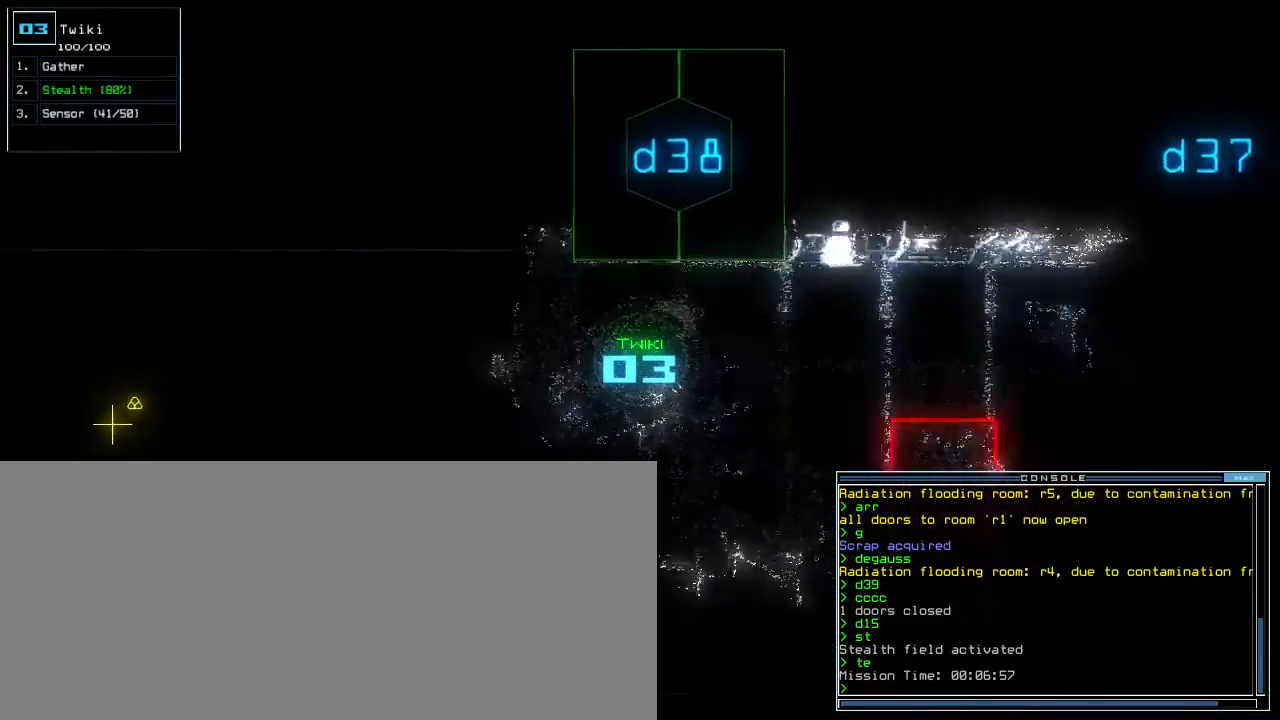
{"keys": ["right", "up"], "events": [[117, "right", "down"], [233, "right", "up"], [283, "right", "down"], [383, "right", "up"], [467, "right", "down"]]}
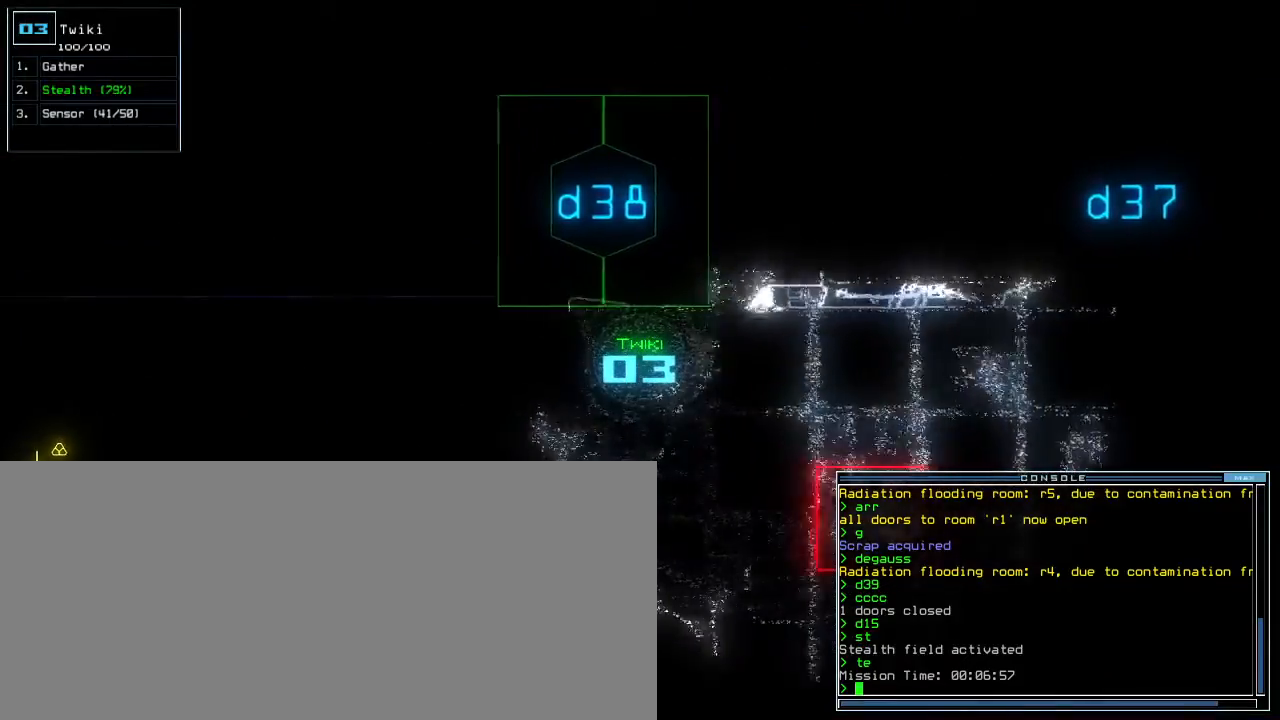
{"keys": ["up"], "events": [[50, "right", "up"], [383, "left", "down"], [467, "left", "up"]]}
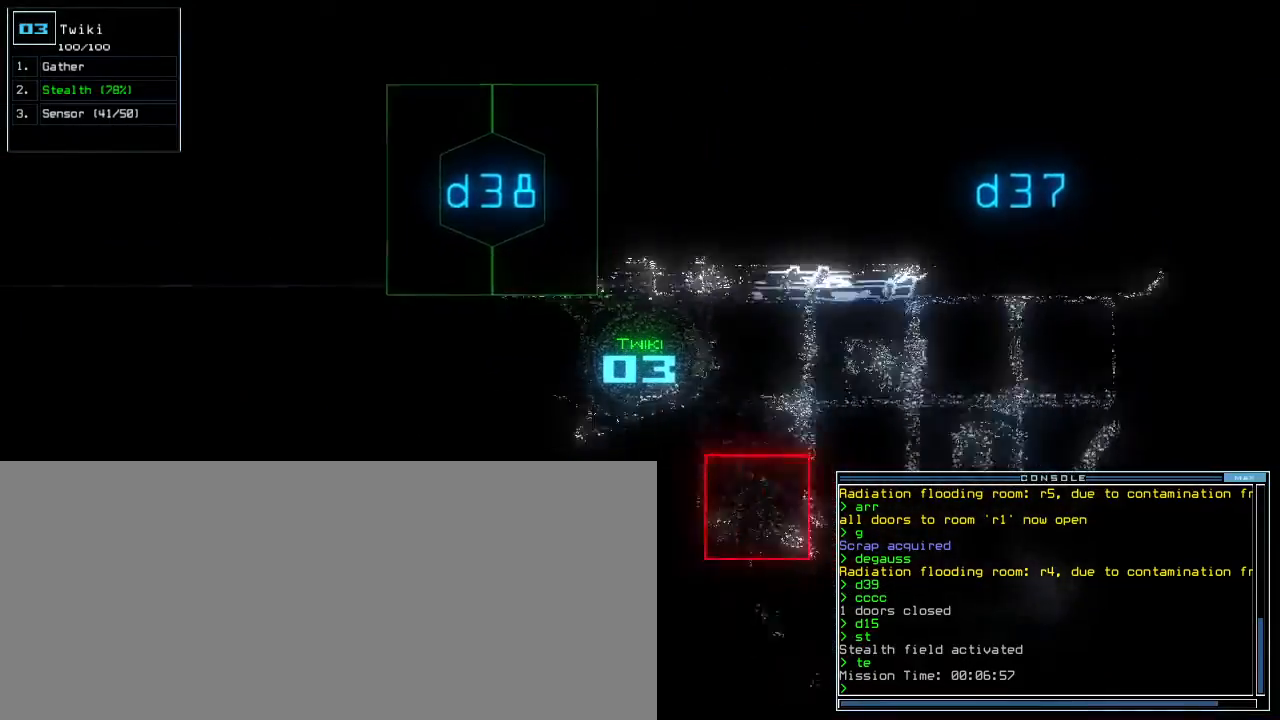
{"keys": ["up"], "events": [[300, "right", "down"], [367, "right", "up"]]}
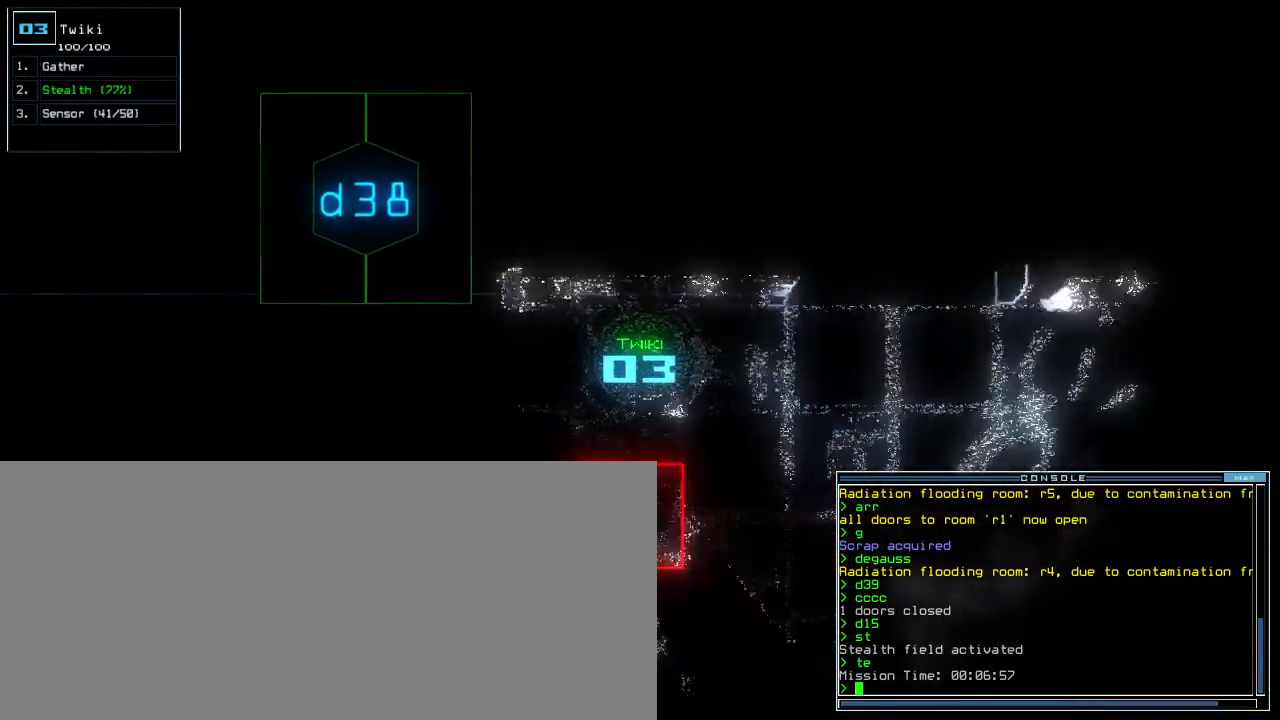
{"keys": ["up"], "events": []}
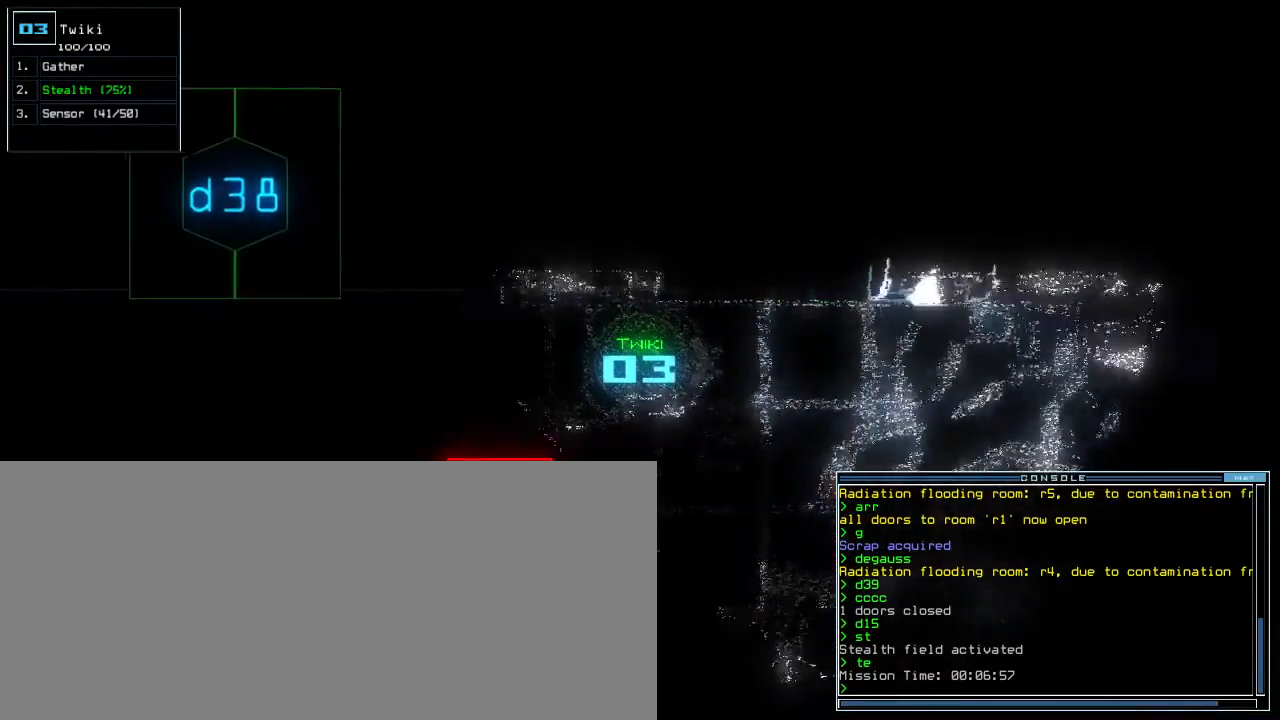
{"keys": ["up"], "events": []}
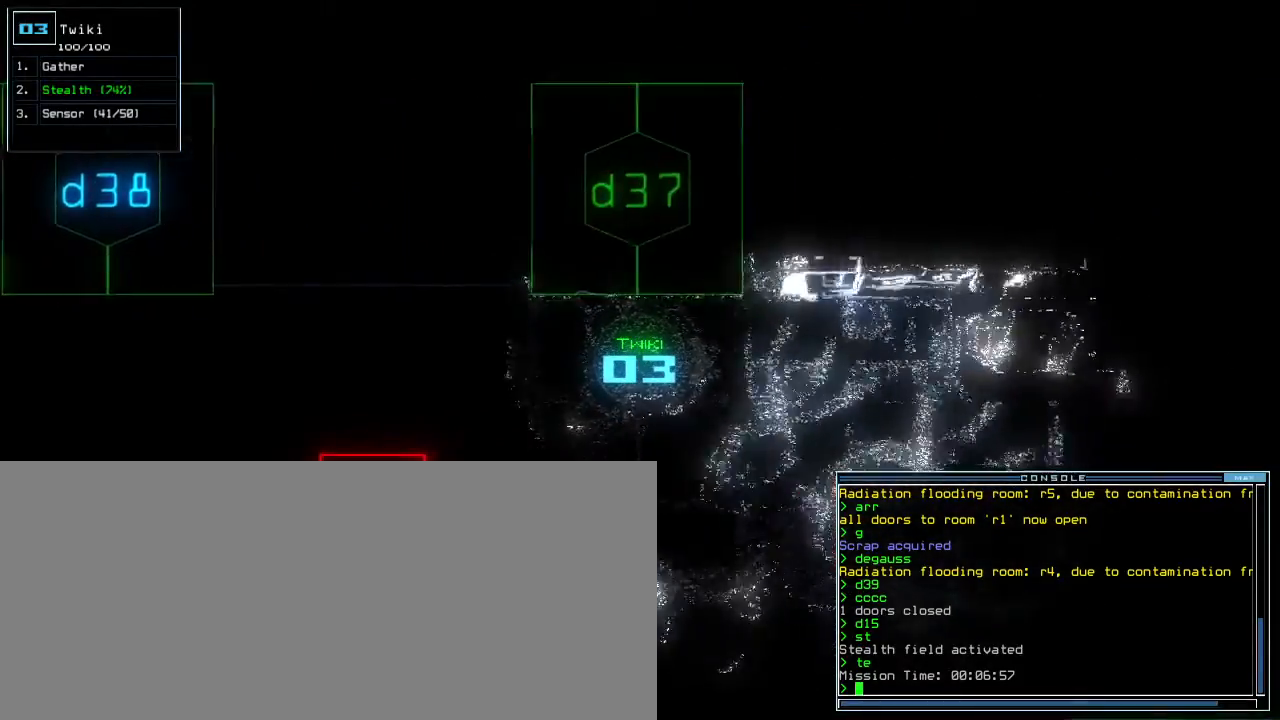
{"keys": ["up"], "events": [[333, "right", "down"], [400, "right", "up"]]}
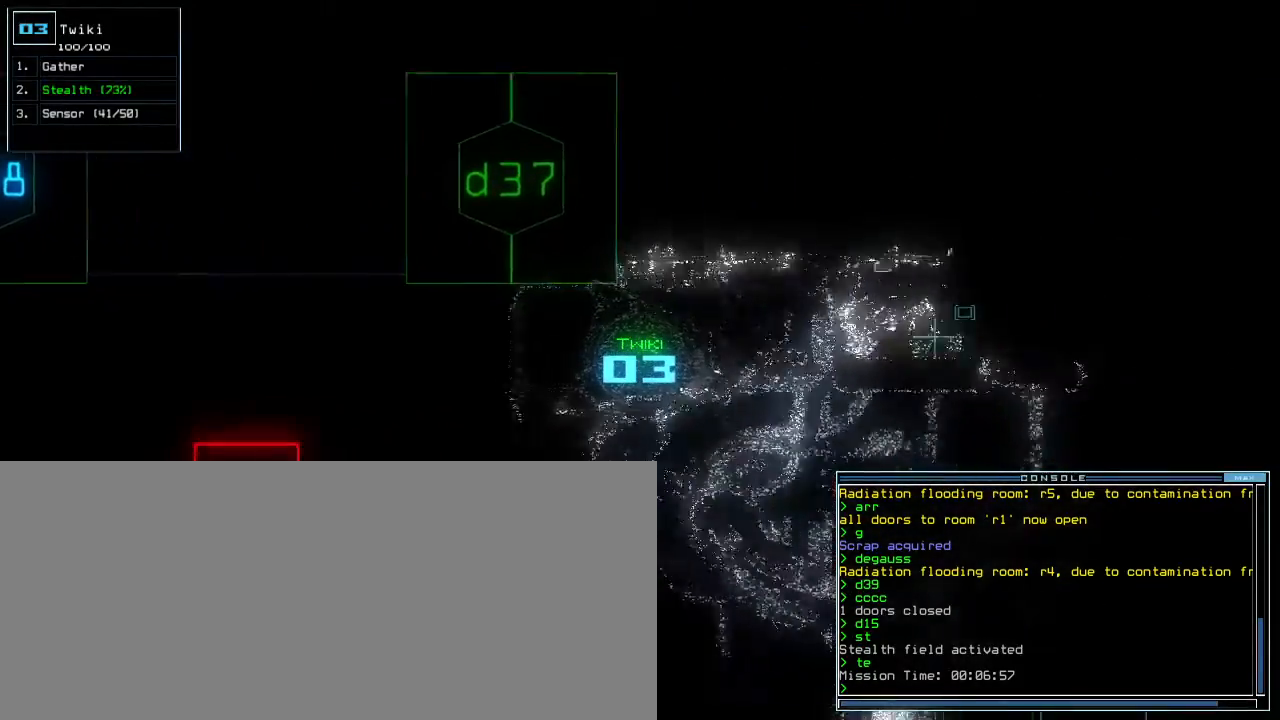
{"keys": ["up"], "events": [[417, "right", "down"], [500, "right", "up"]]}
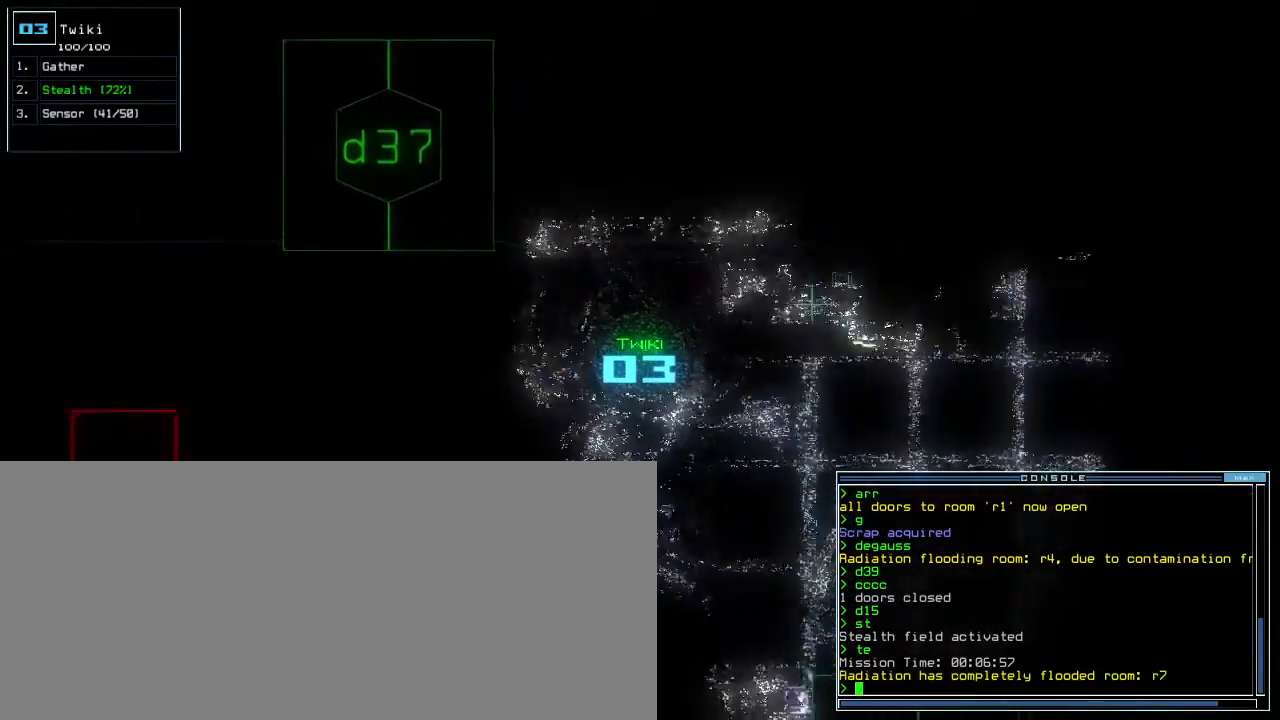
{"keys": ["up"], "events": [[400, "left", "down"], [483, "left", "up"]]}
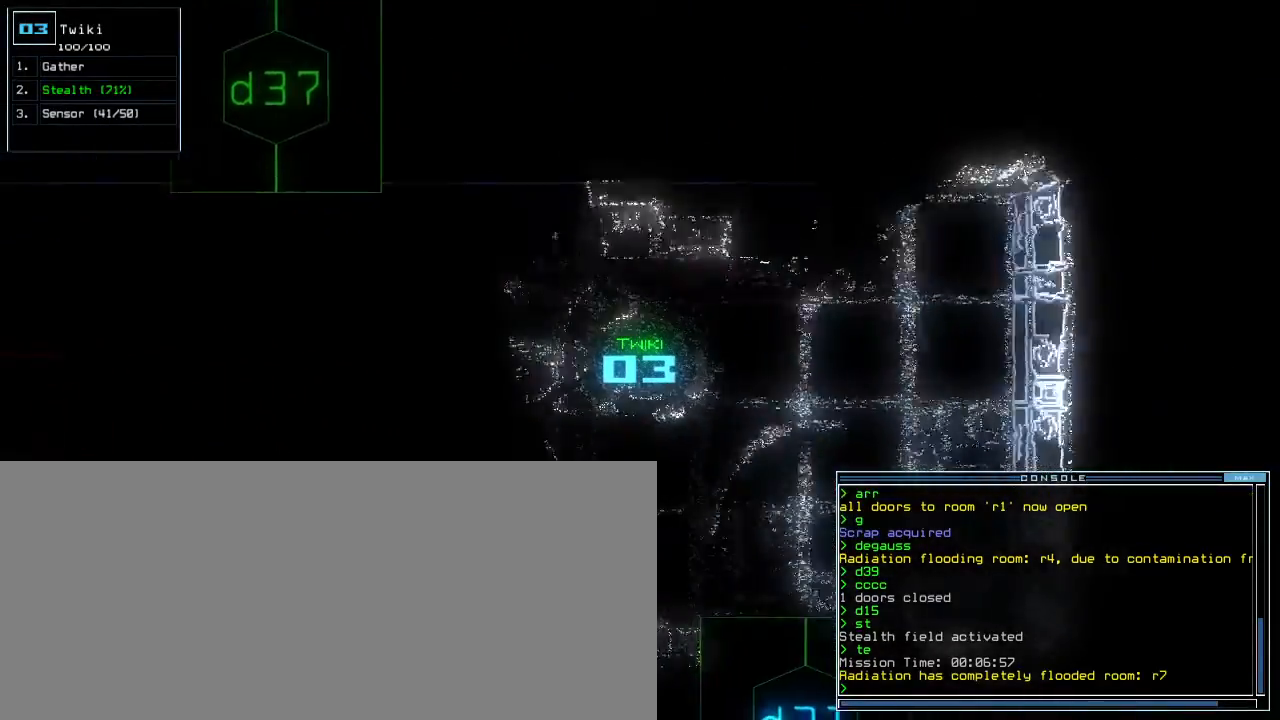
{"keys": ["right", "up"], "events": [[317, "right", "down"]]}
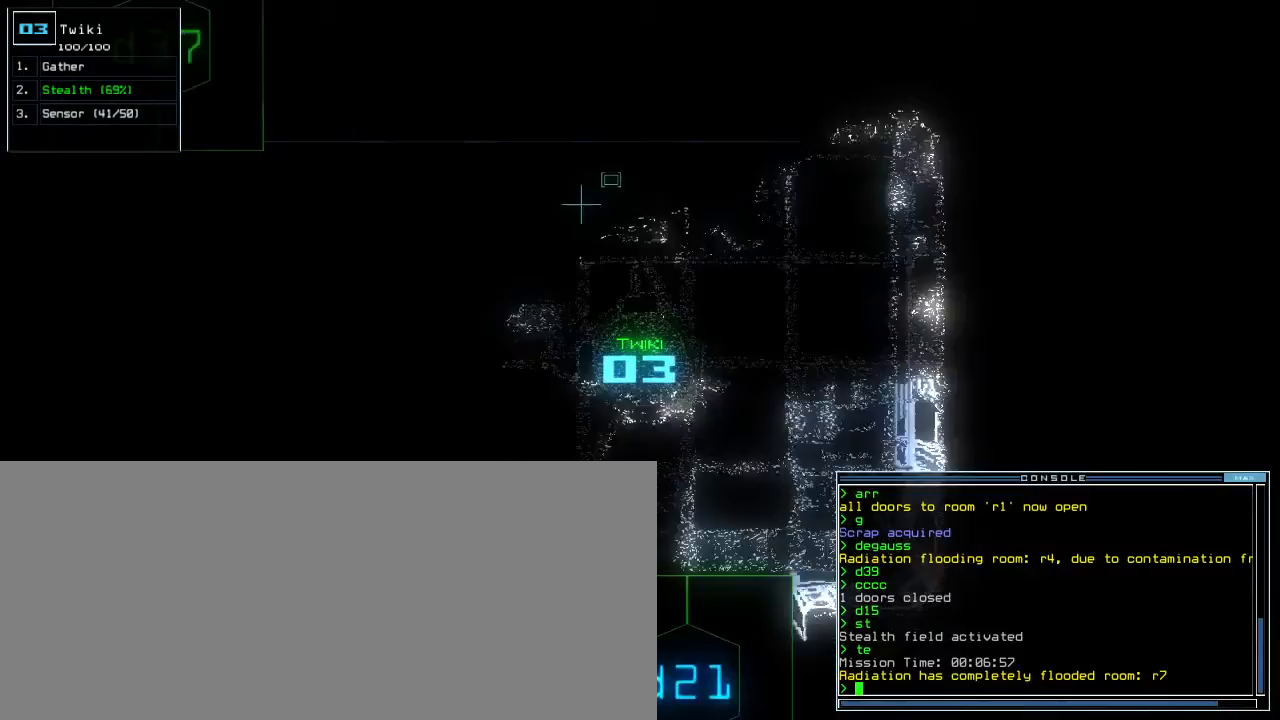
{"keys": ["right"], "events": [[283, "up", "up"]]}
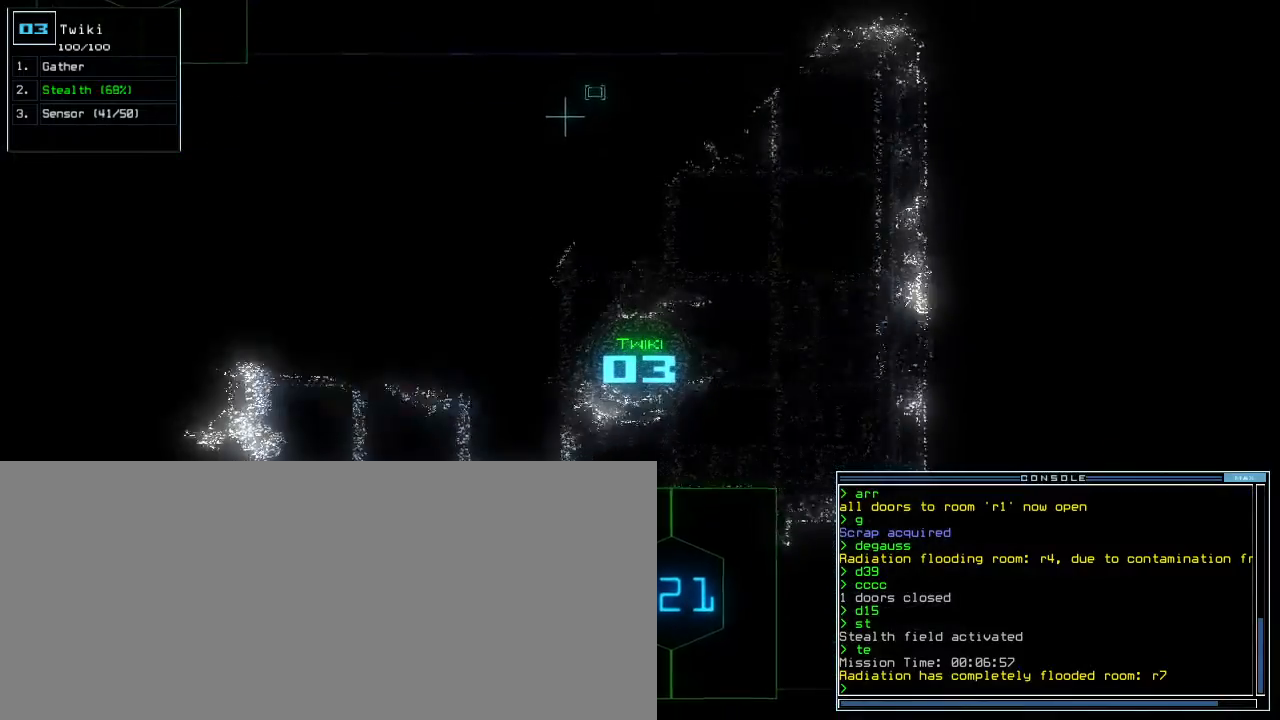
{"keys": [], "events": [[267, "right", "up"], [333, "space", "down"], [433, "space", "up"]]}
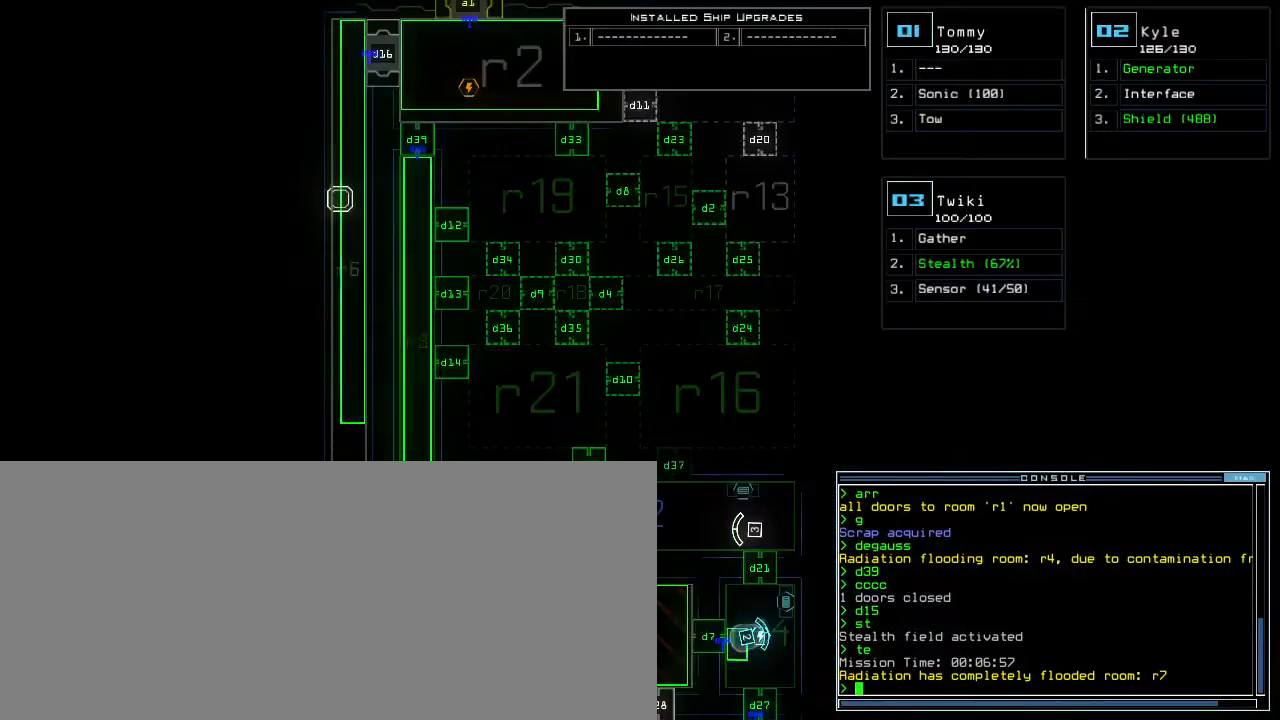
{"keys": ["down"], "events": [[83, "left", "down"], [300, "down", "down"], [350, "left", "up"]]}
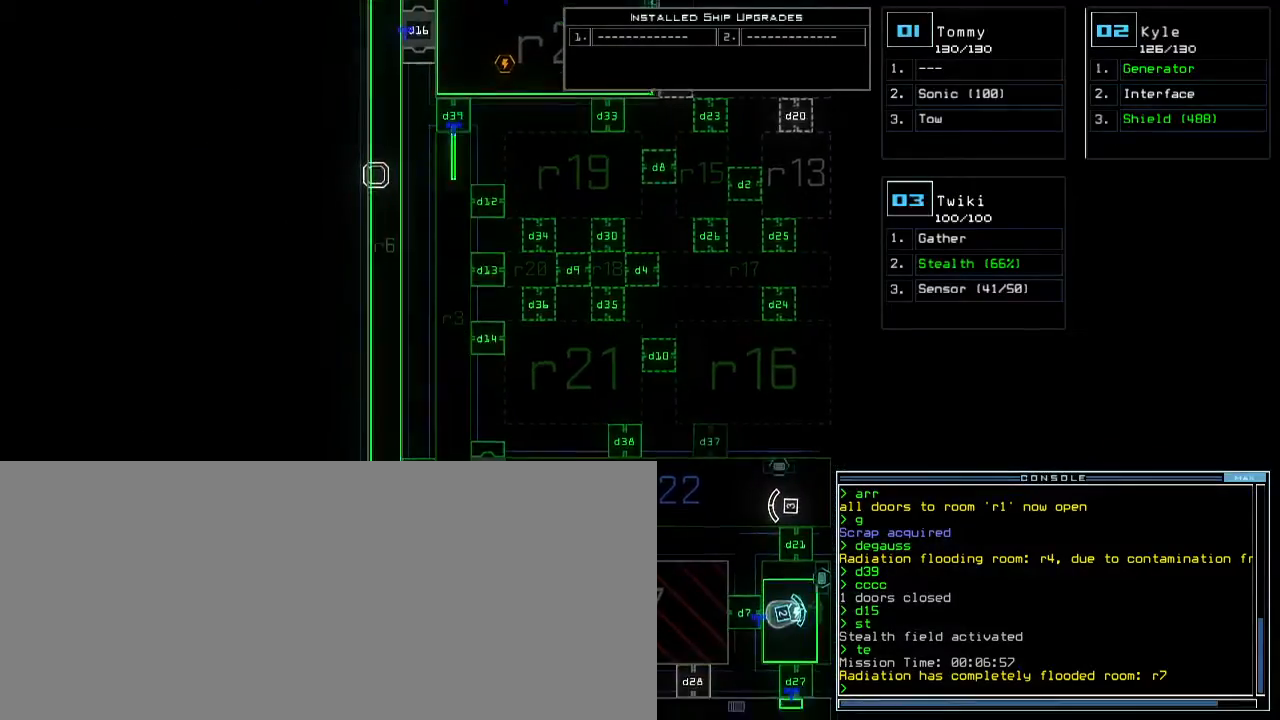
{"keys": ["down"], "events": []}
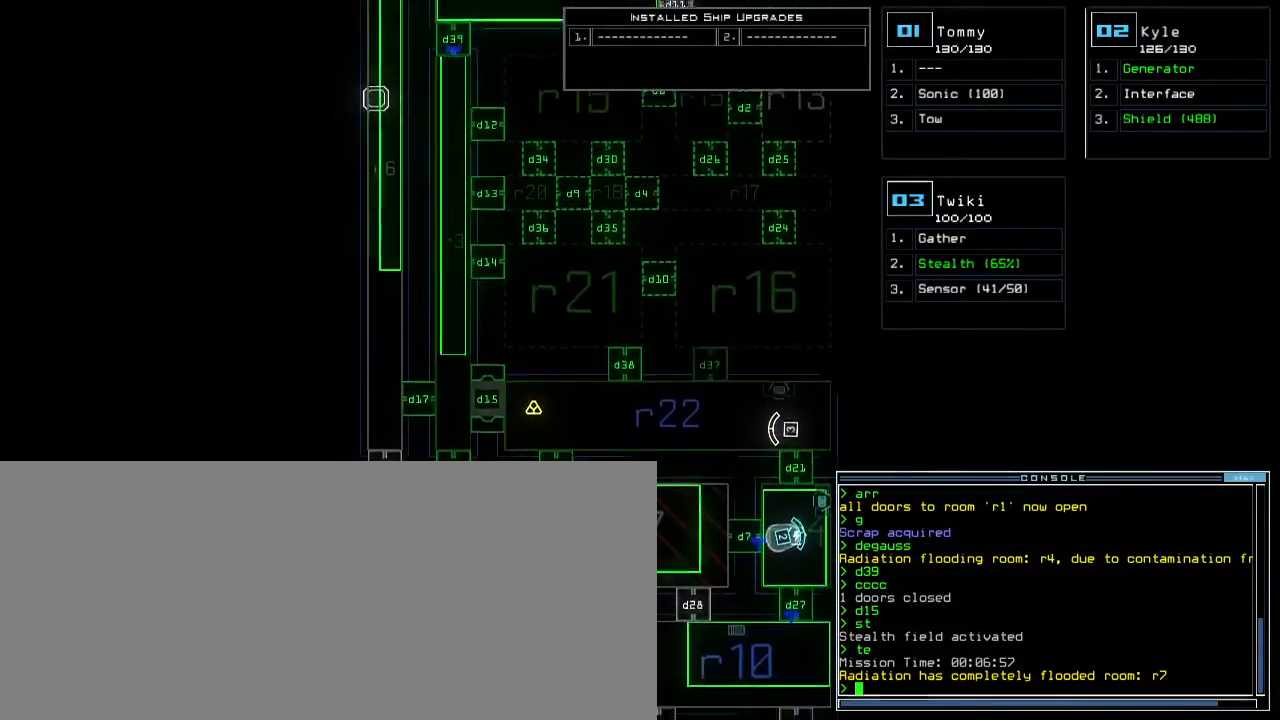
{"keys": ["down"], "events": []}
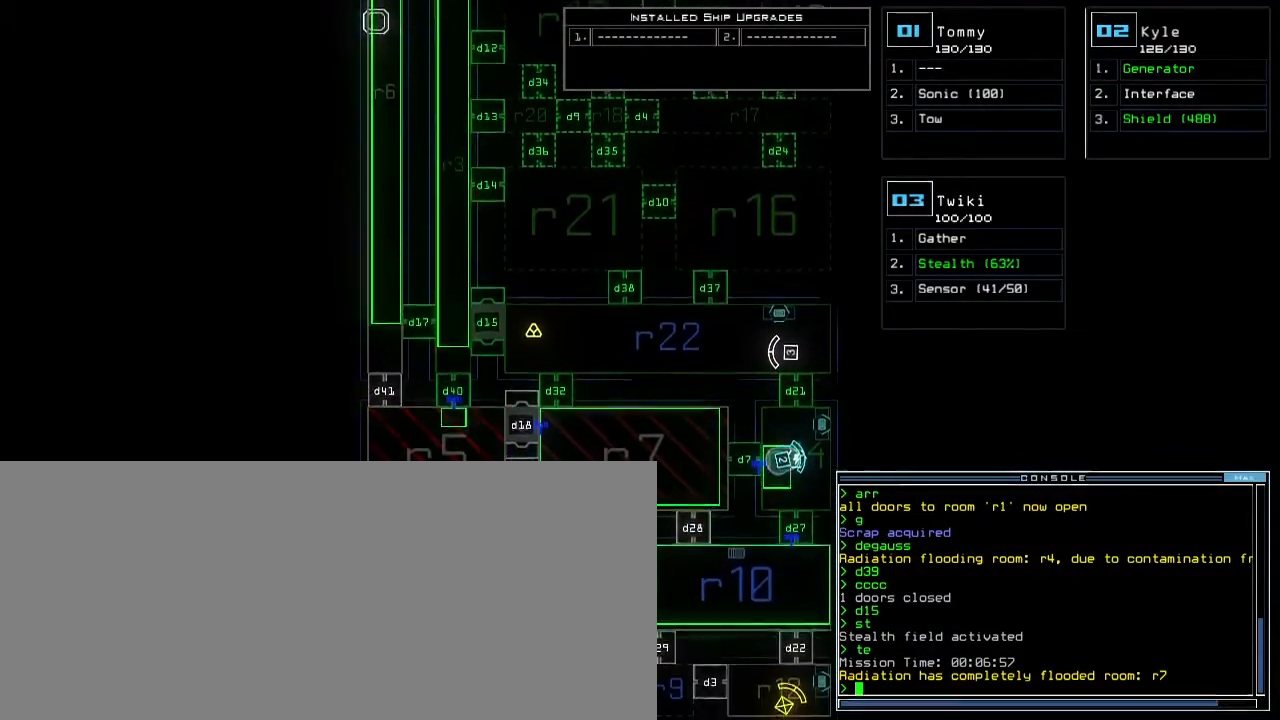
{"keys": ["down"], "events": []}
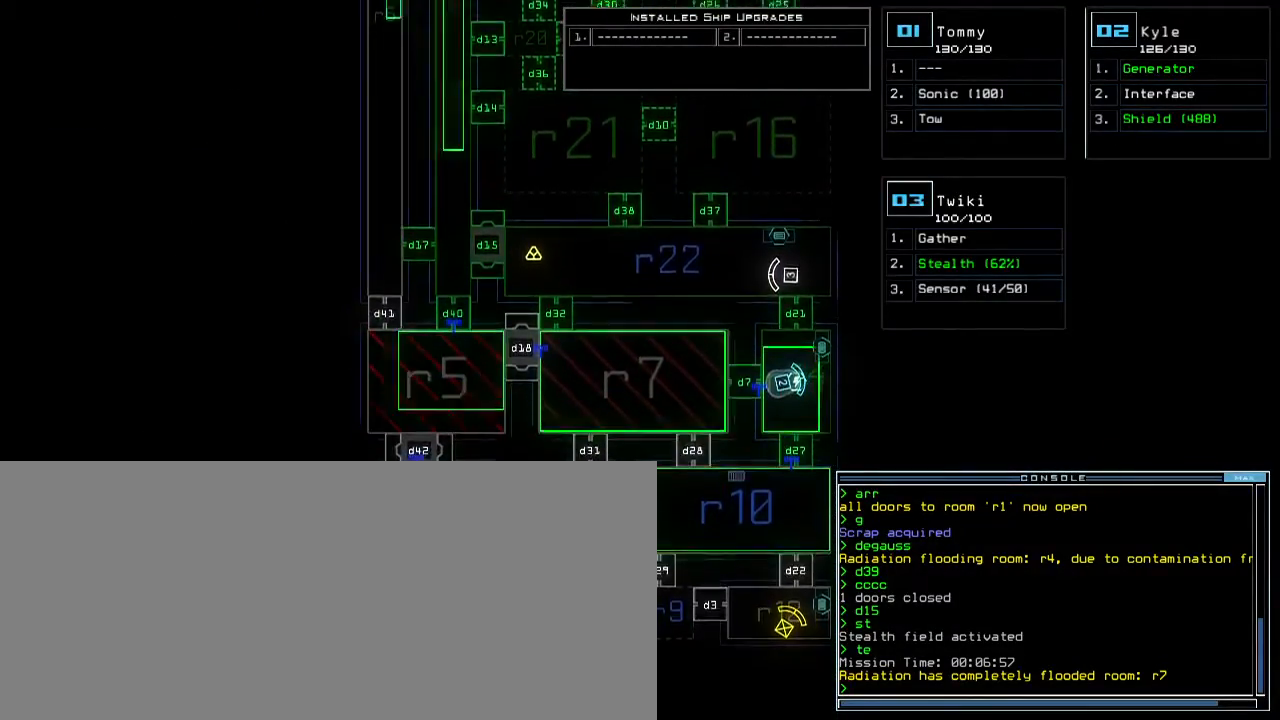
{"keys": ["up"], "events": [[117, "down", "up"], [300, "up", "down"]]}
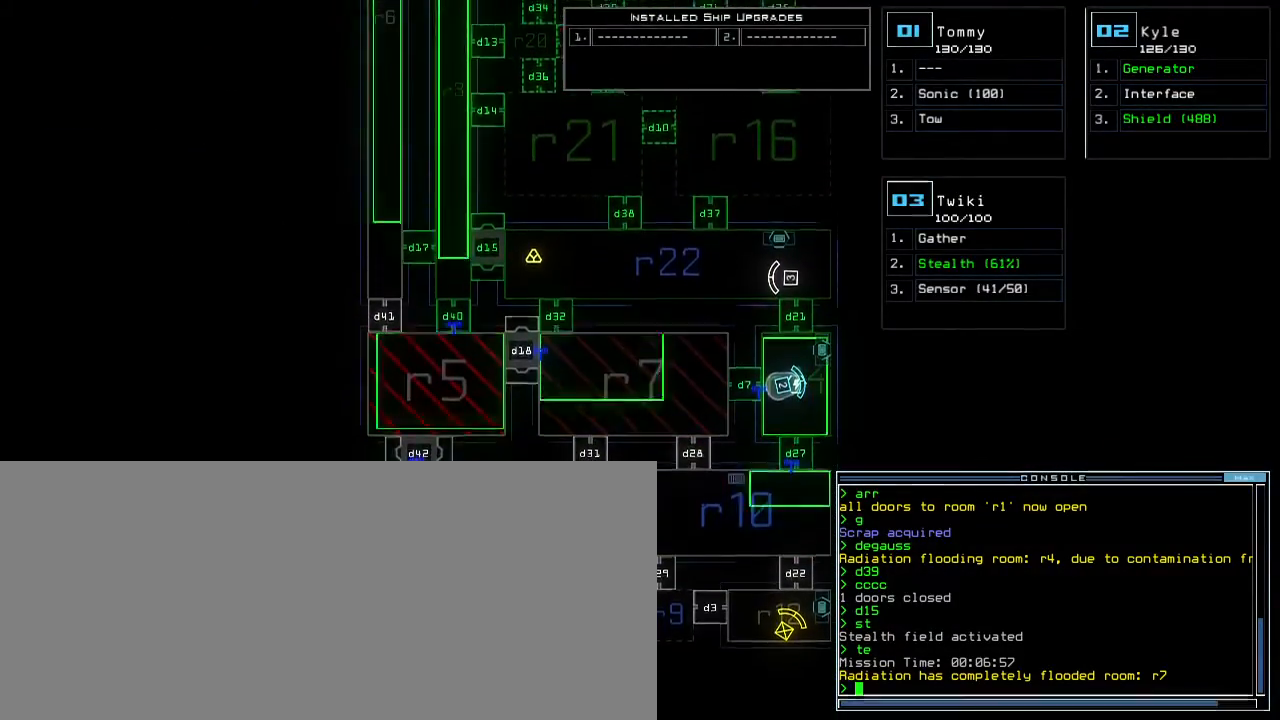
{"keys": ["up"], "events": []}